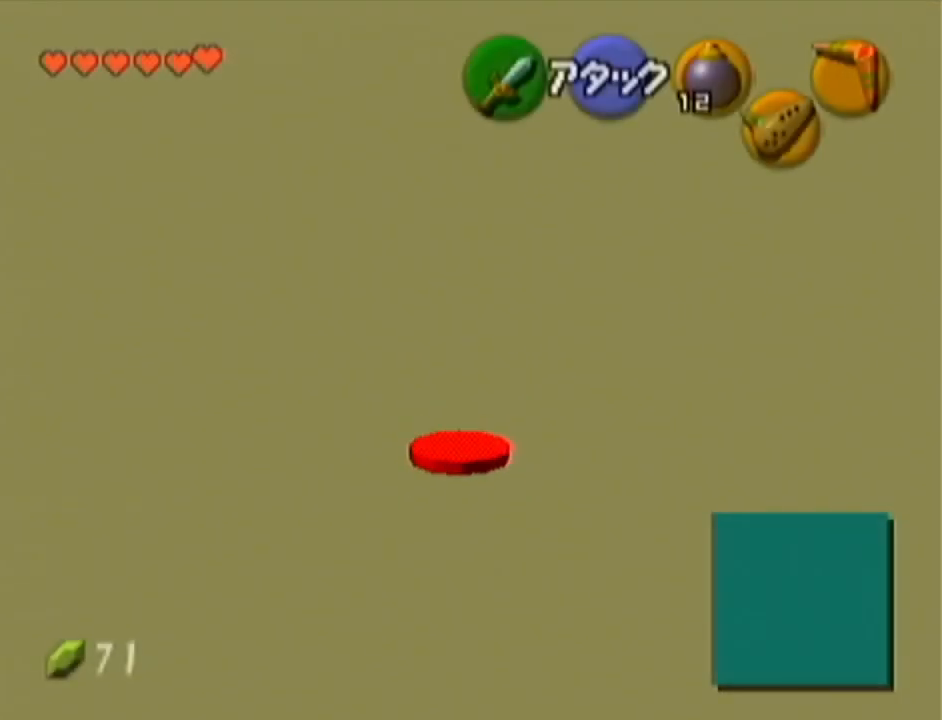
Gameplay with a controller (Nintendo layout); each line is a JSON object with the inputs held at the frame after it. "events" lists button and stick changes between this image and that frame as [ms after this image, input, new state], when the widget could be followed in between. Not read: L3 R3.
{"buttons": ["A"], "left_stick": "up", "events": [[200, "A", "down"]]}
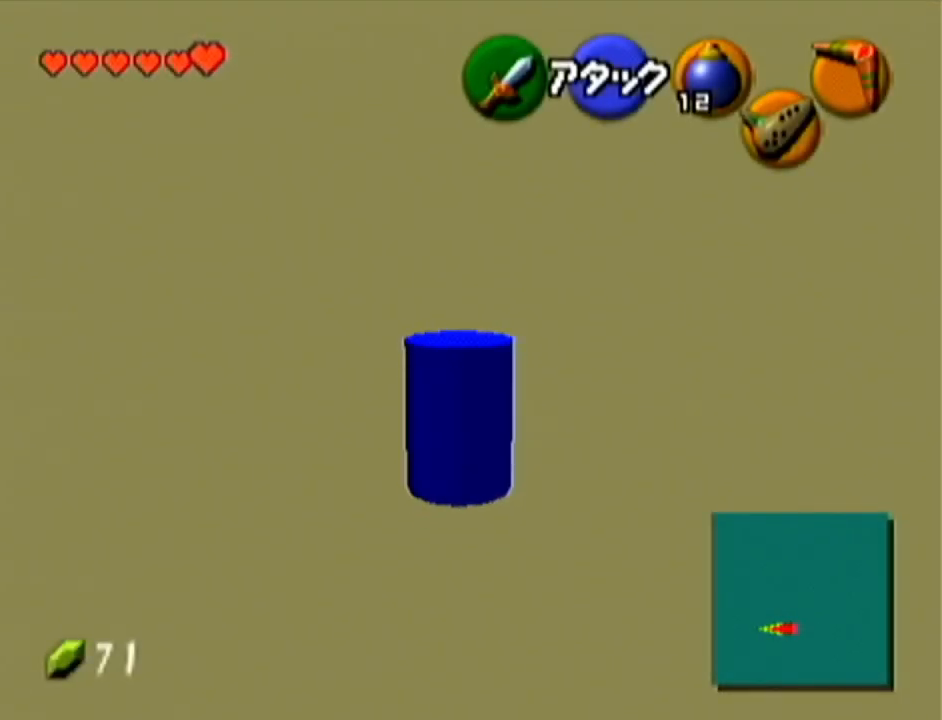
{"buttons": ["A"], "left_stick": "up", "events": [[33, "A", "up"], [501, "A", "down"]]}
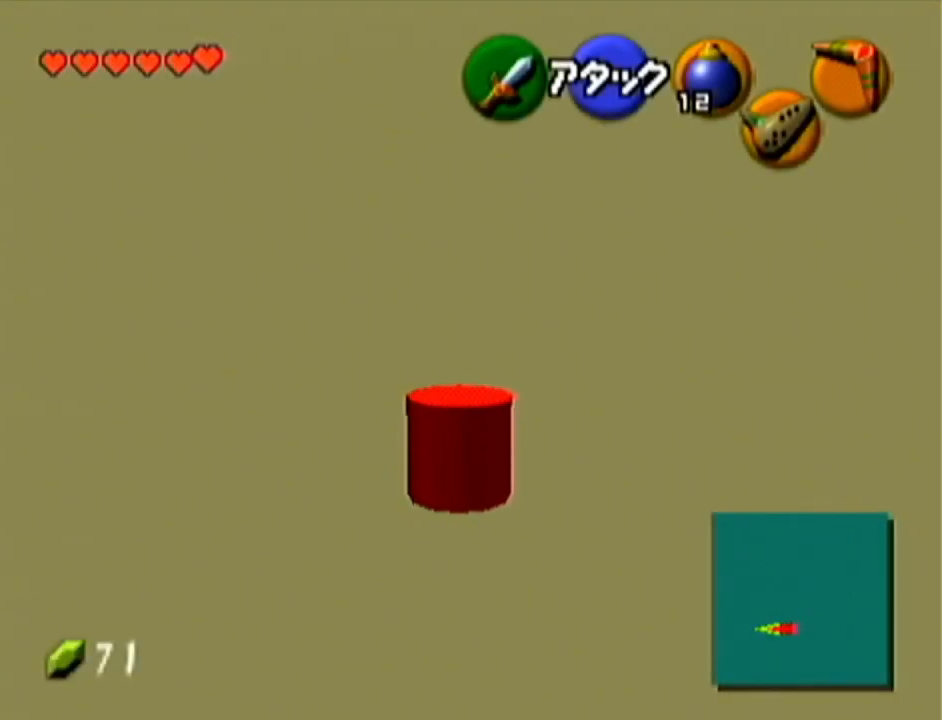
{"buttons": [], "left_stick": "up", "events": [[383, "A", "up"]]}
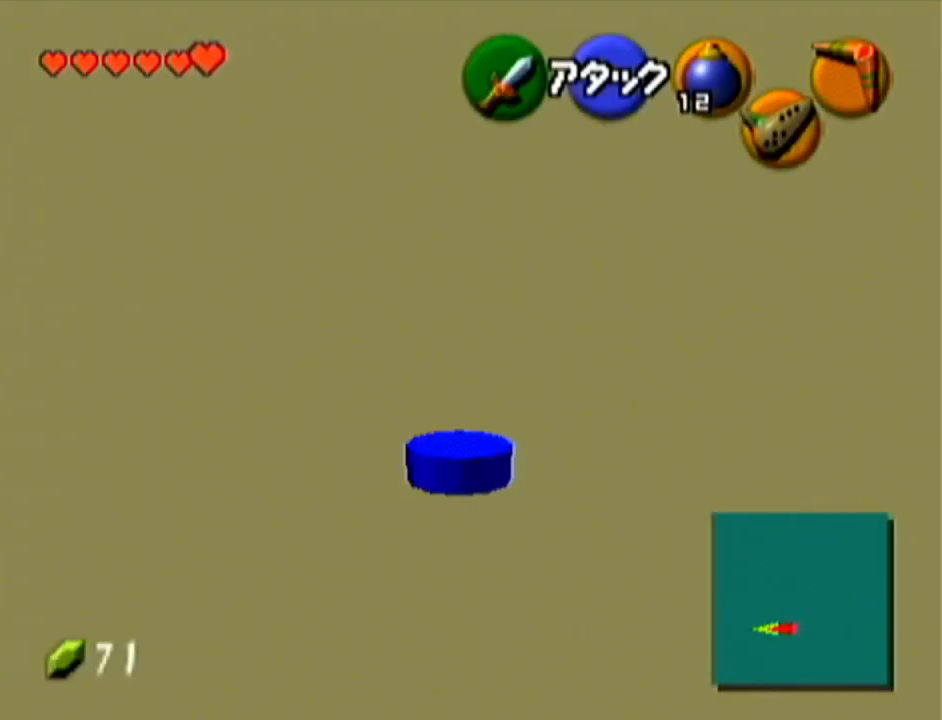
{"buttons": ["A"], "left_stick": "up", "events": [[317, "A", "down"]]}
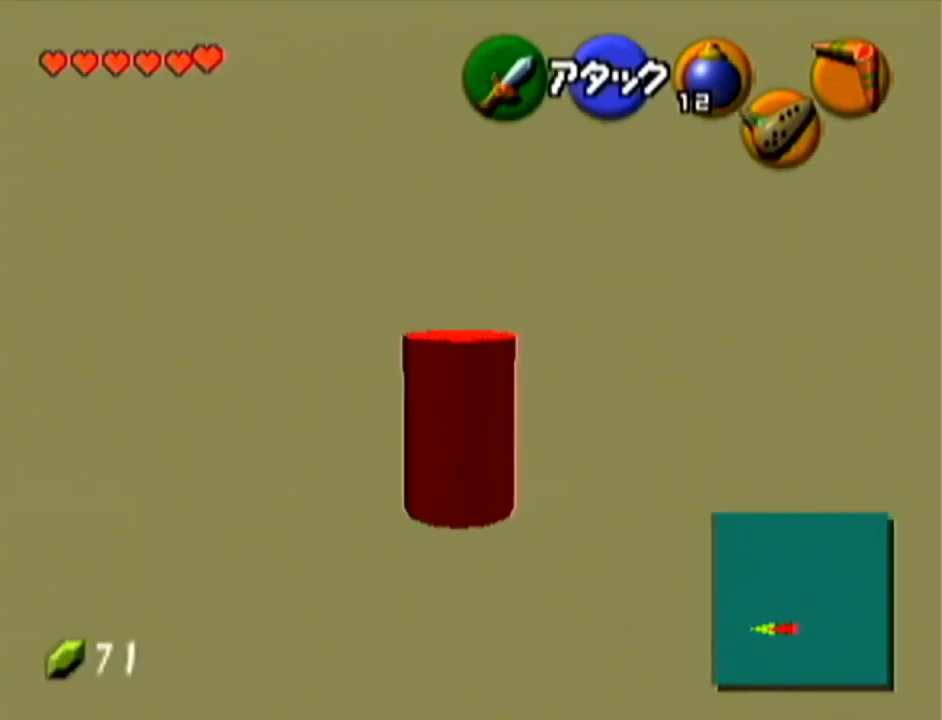
{"buttons": [], "left_stick": "up", "events": [[166, "A", "up"]]}
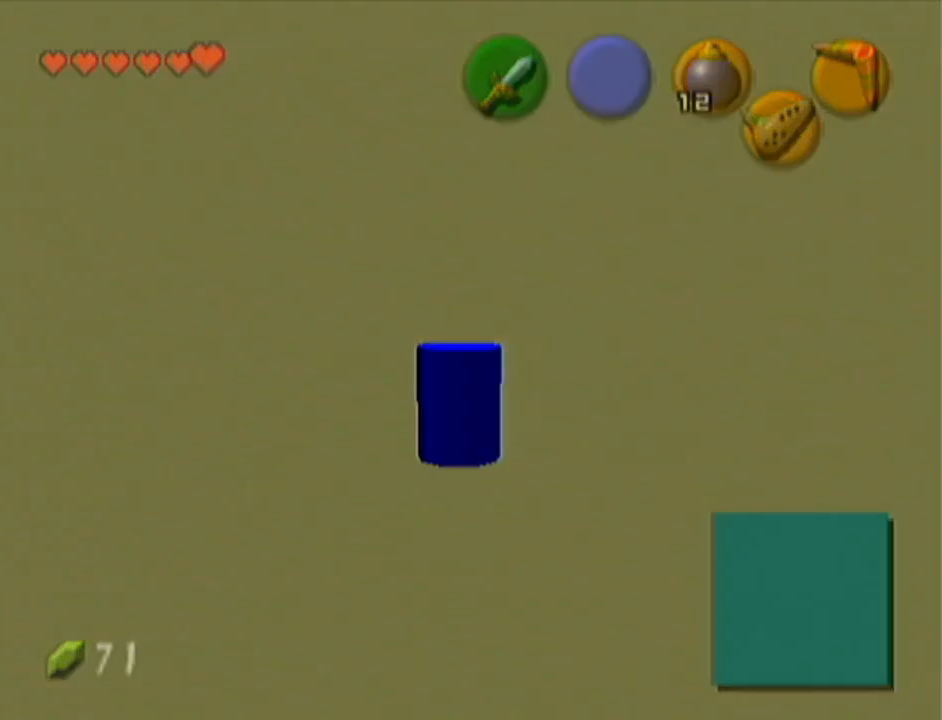
{"buttons": [], "left_stick": "center", "events": [[451, "left_stick", "center"]]}
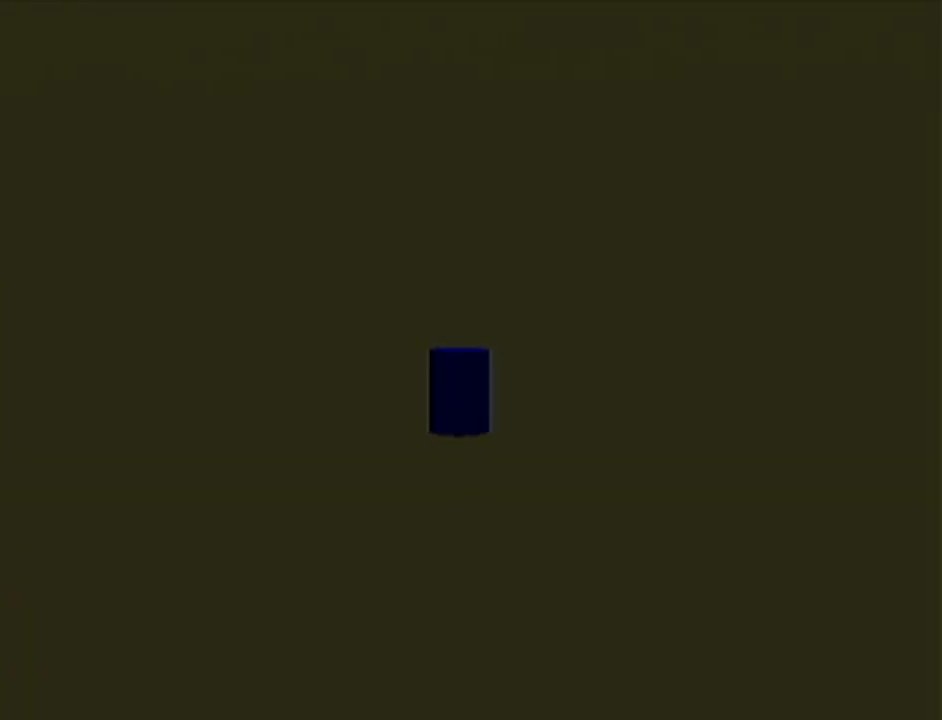
{"buttons": [], "left_stick": "center", "events": []}
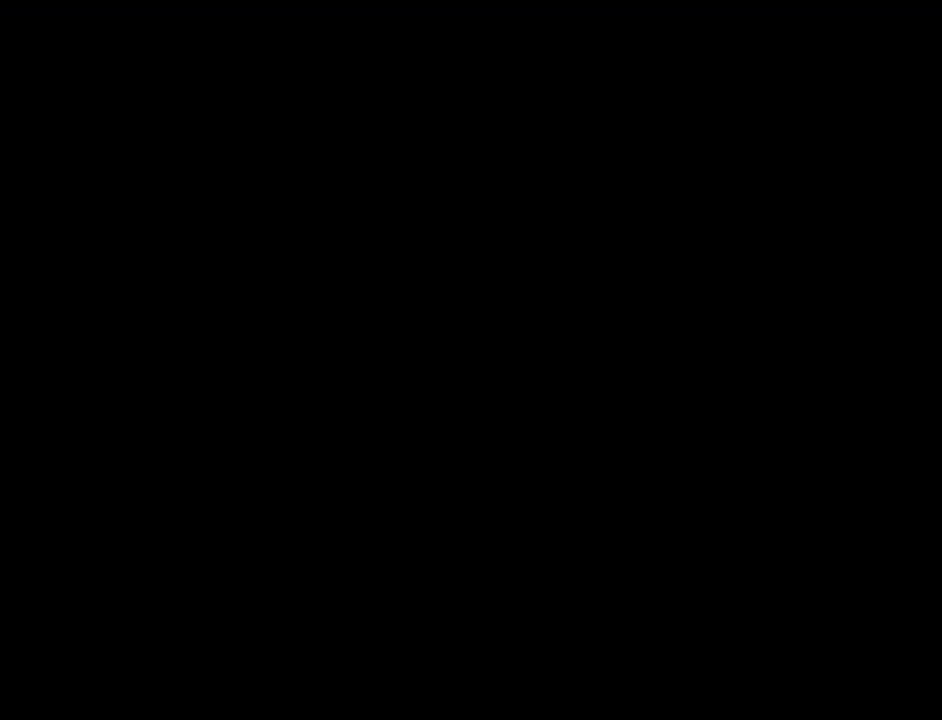
{"buttons": [], "left_stick": "center", "events": []}
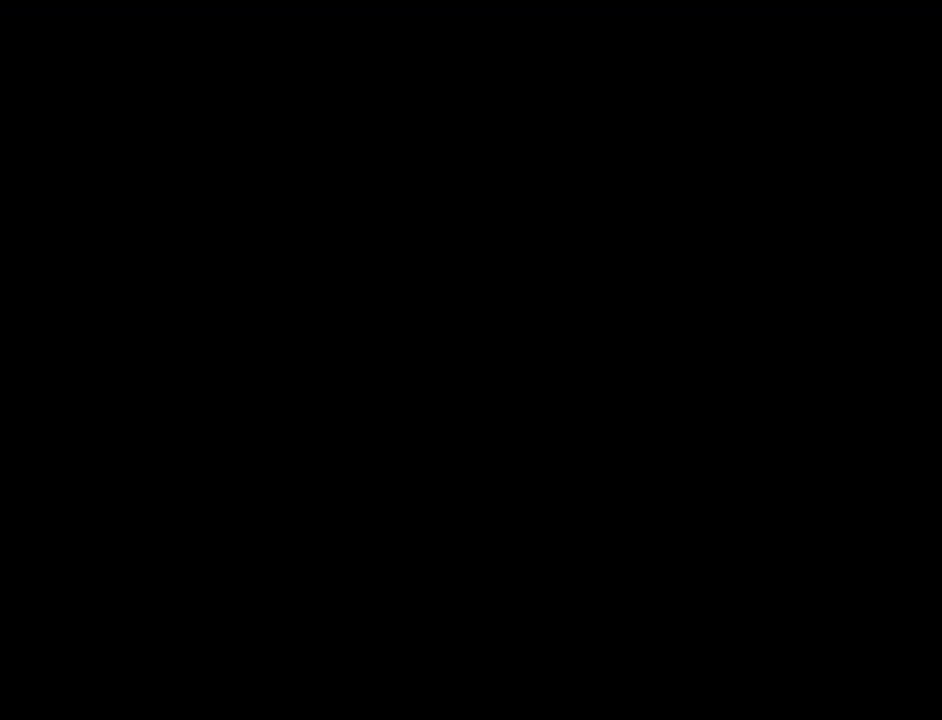
{"buttons": [], "left_stick": "center", "events": []}
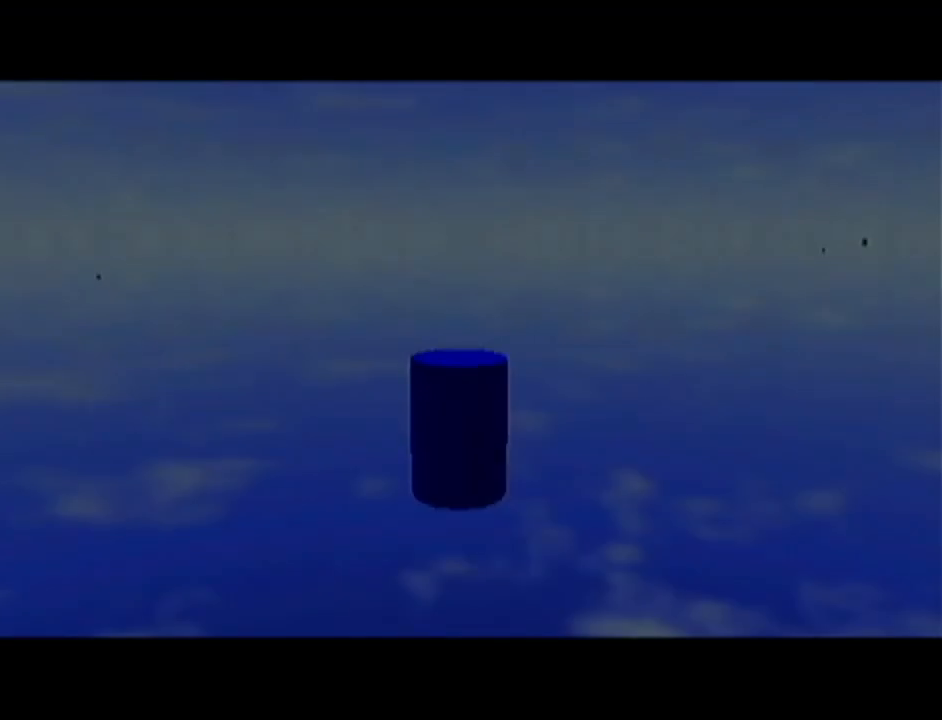
{"buttons": [], "left_stick": "up", "events": [[334, "left_stick", "up"]]}
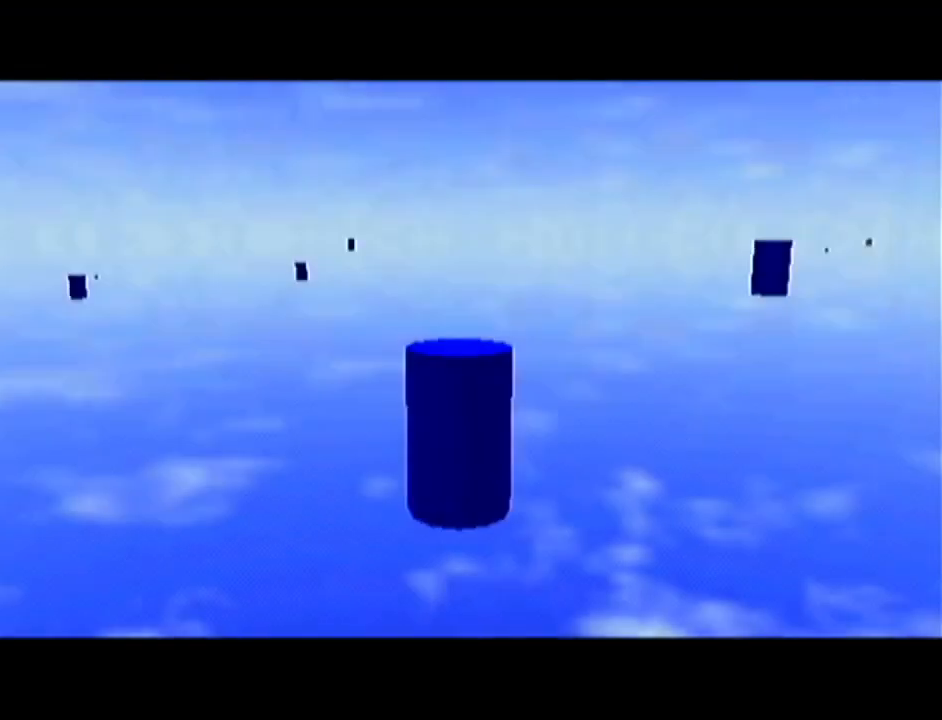
{"buttons": [], "left_stick": "up", "events": [[117, "A", "down"], [434, "A", "up"]]}
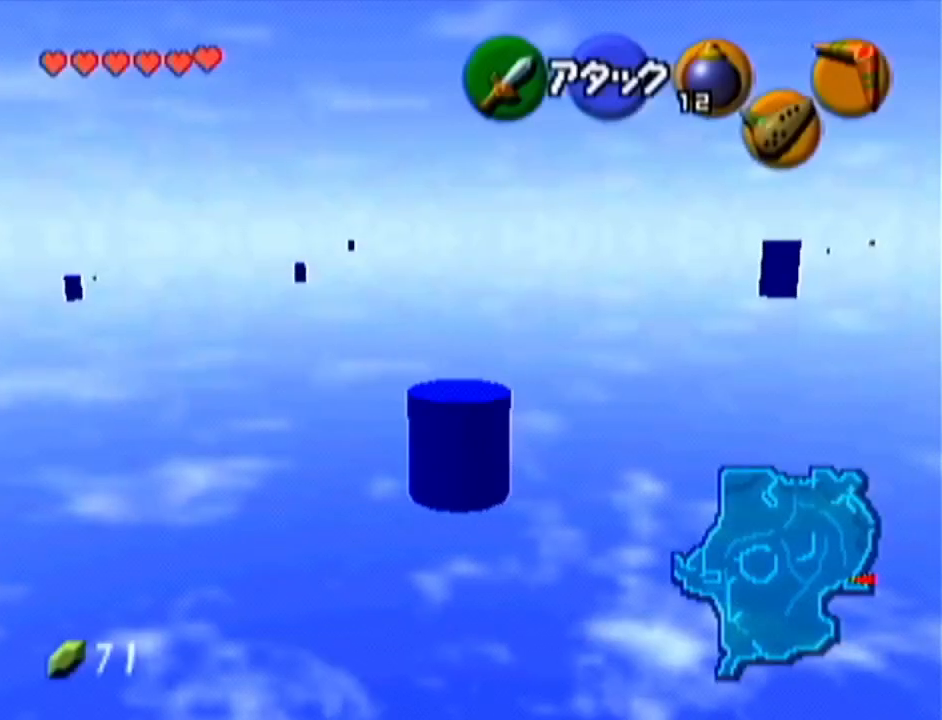
{"buttons": ["A"], "left_stick": "up", "events": [[418, "A", "down"]]}
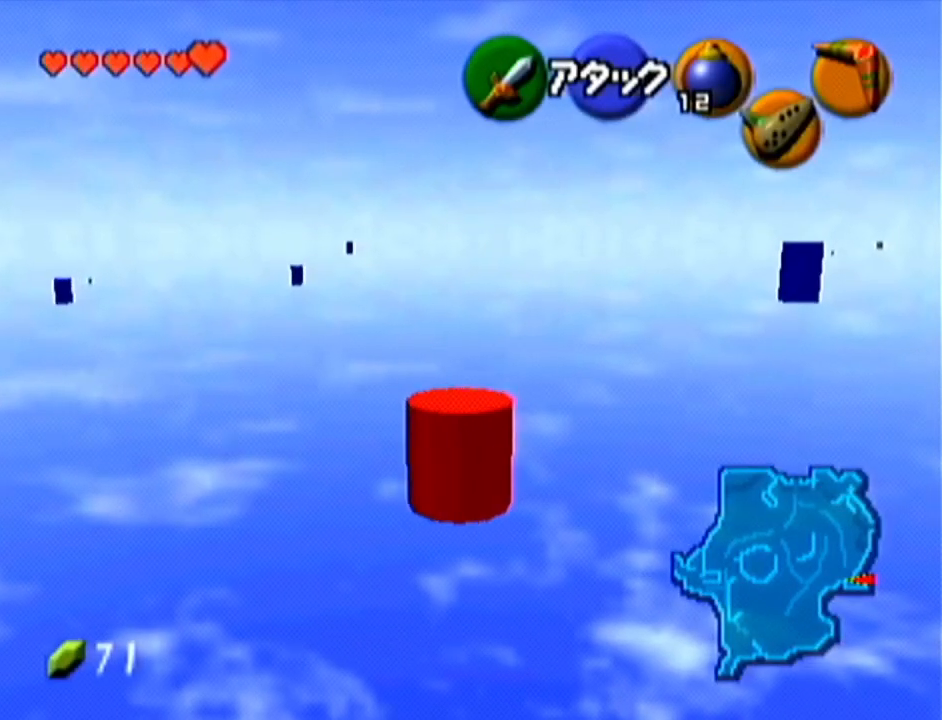
{"buttons": [], "left_stick": "up", "events": [[200, "A", "up"]]}
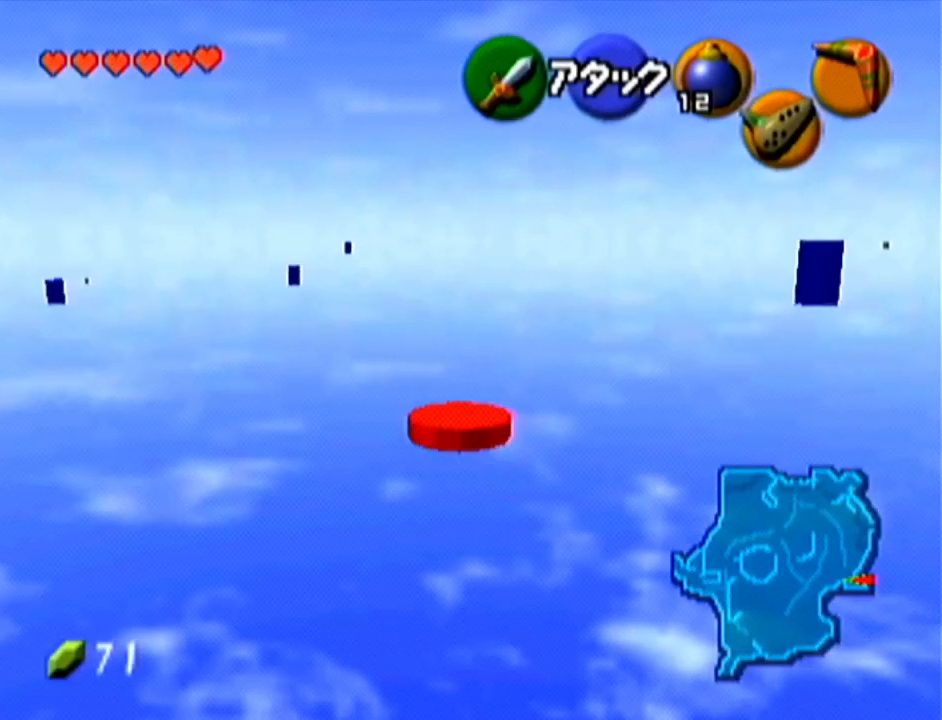
{"buttons": [], "left_stick": "up", "events": [[167, "A", "down"], [484, "A", "up"]]}
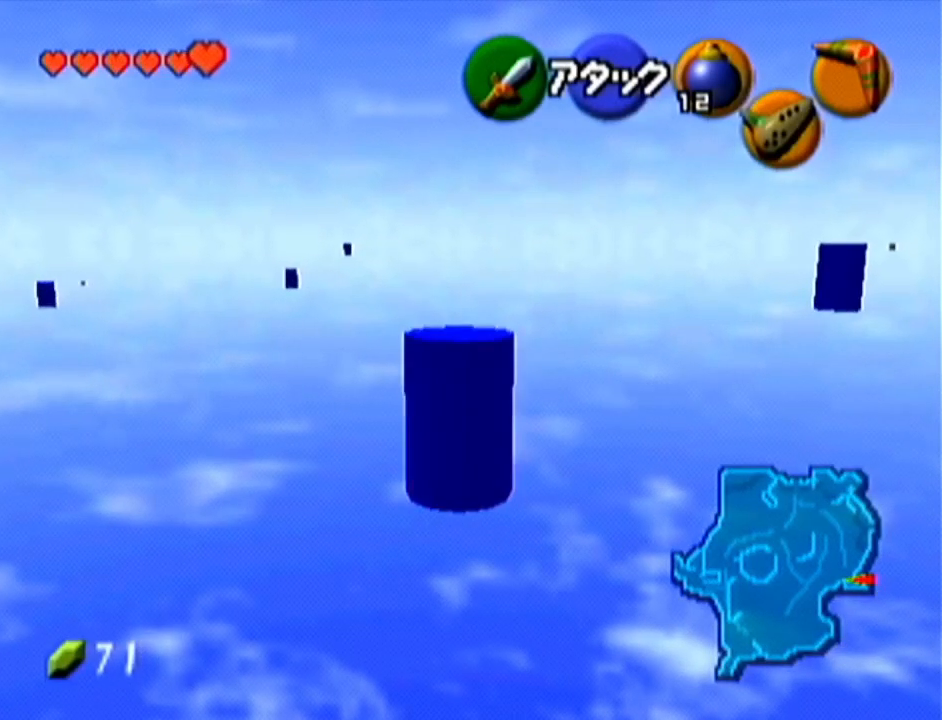
{"buttons": [], "left_stick": "up", "events": []}
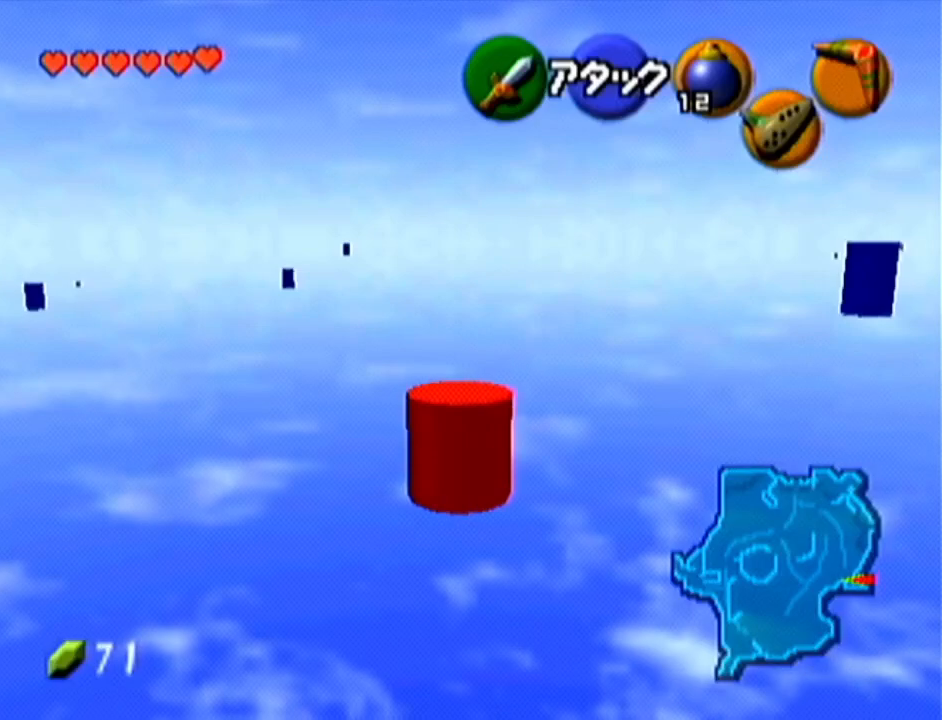
{"buttons": ["Z"], "left_stick": "up", "events": [[17, "A", "down"], [167, "Z", "down"], [267, "A", "up"]]}
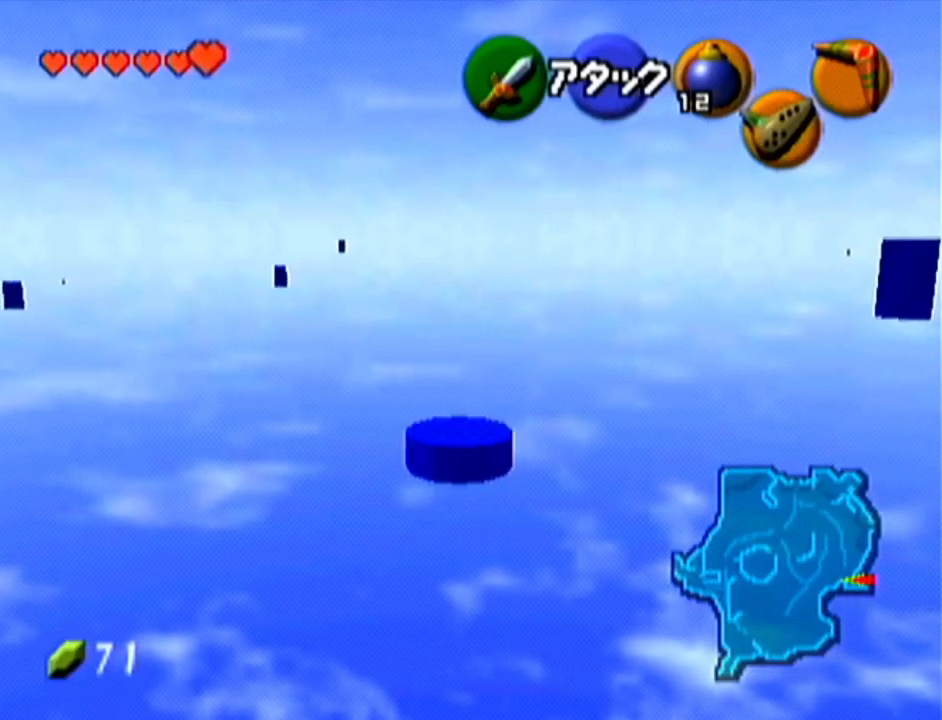
{"buttons": ["Z"], "left_stick": "up", "events": []}
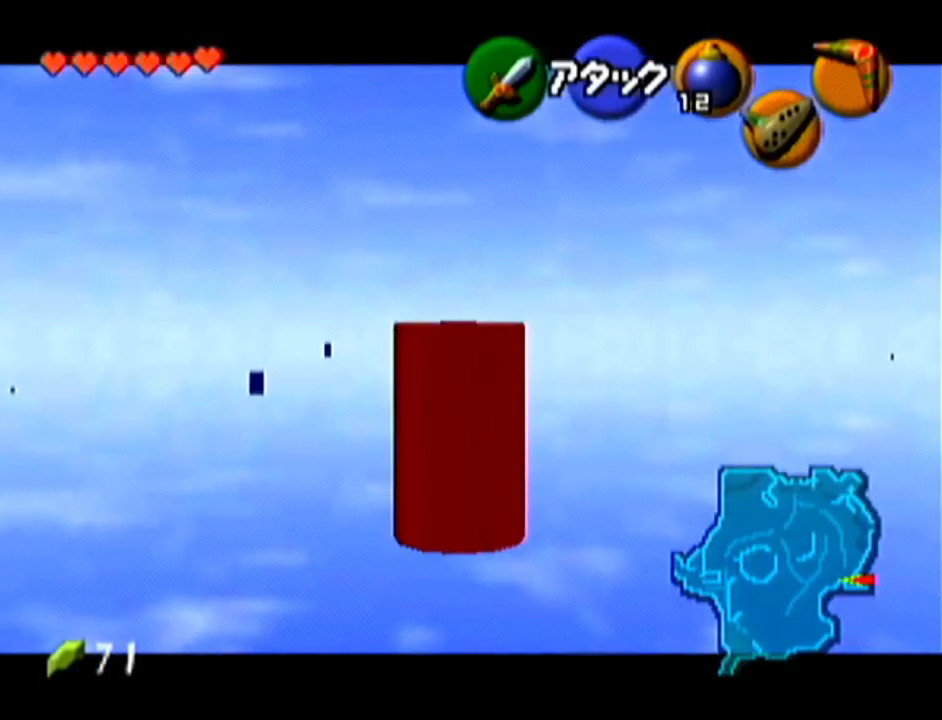
{"buttons": ["A", "Z"], "left_stick": "right", "events": [[17, "A", "down"], [17, "left_stick", "right"], [134, "A", "up"], [384, "A", "down"]]}
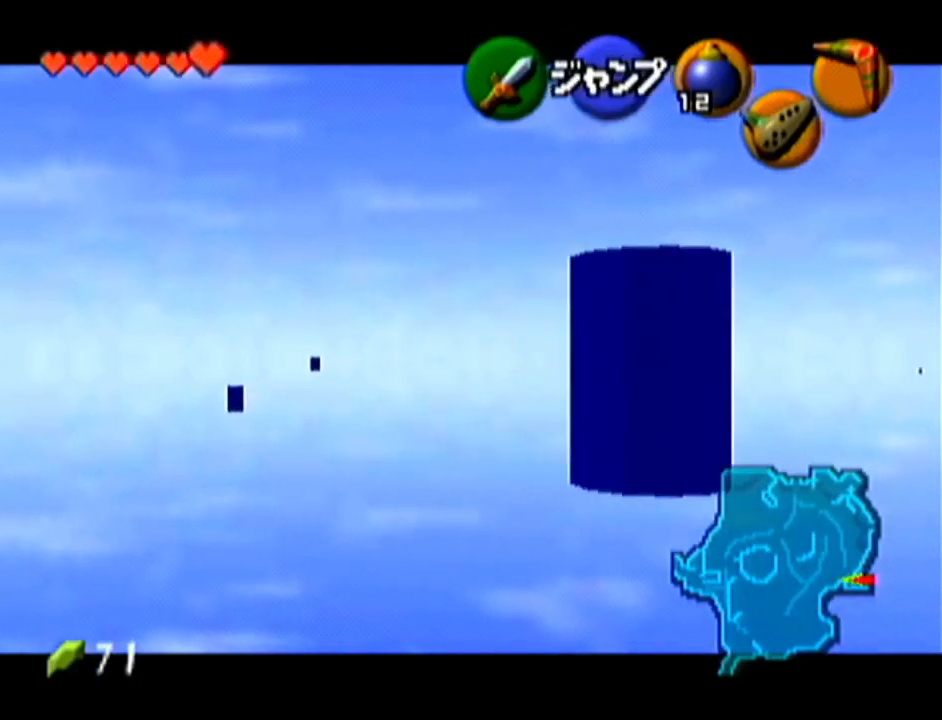
{"buttons": ["Z"], "left_stick": "right", "events": [[17, "A", "up"], [267, "A", "down"], [367, "A", "up"]]}
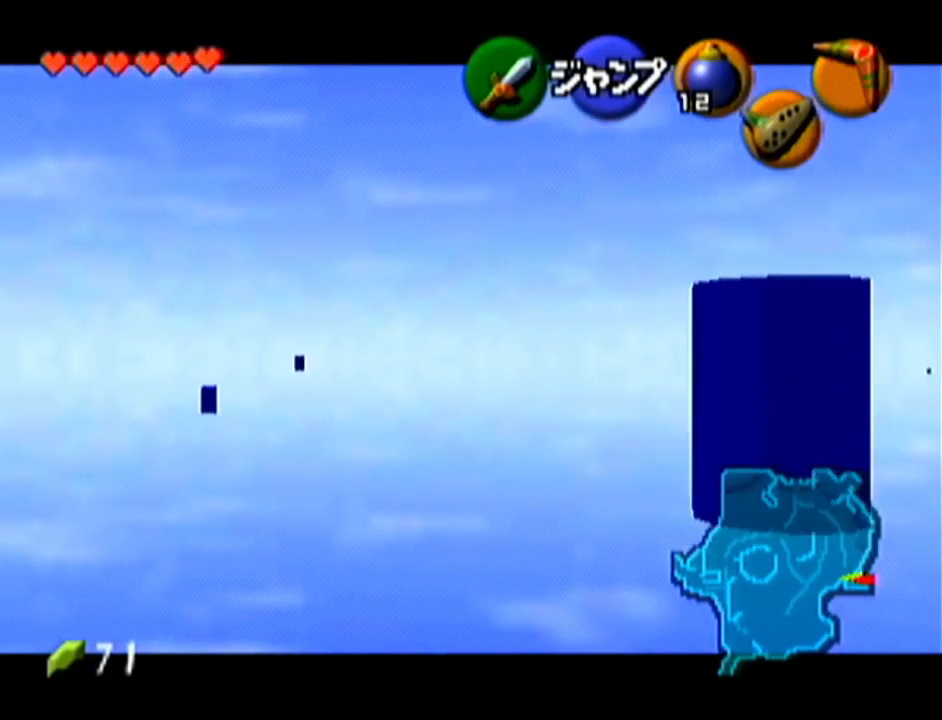
{"buttons": ["Z"], "left_stick": "right", "events": [[151, "A", "down"], [267, "A", "up"]]}
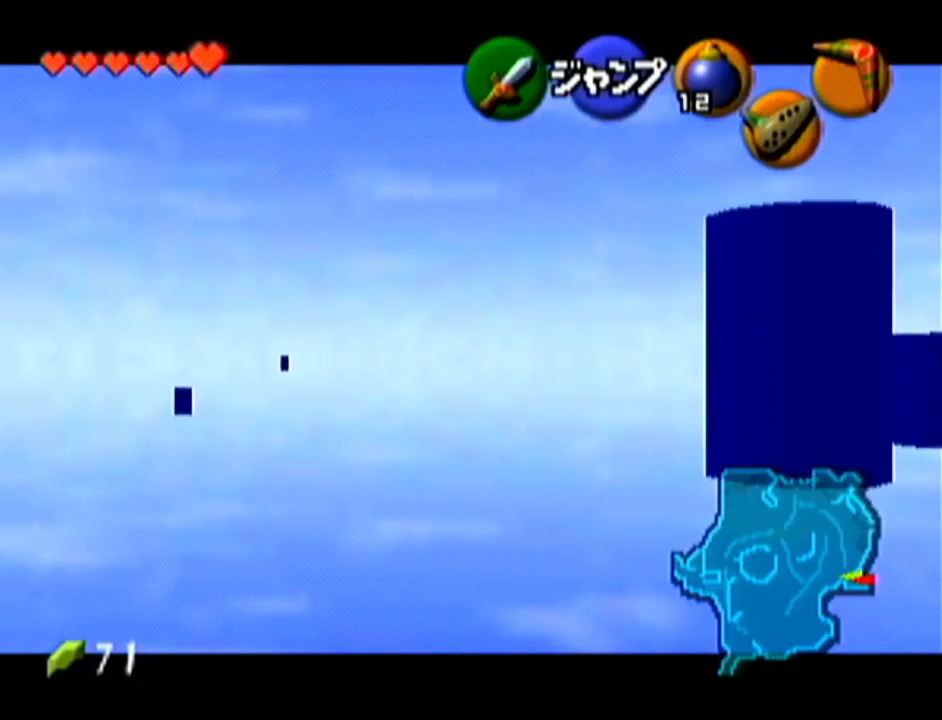
{"buttons": ["A", "Z"], "left_stick": "right", "events": [[50, "A", "down"], [167, "A", "up"], [417, "A", "down"]]}
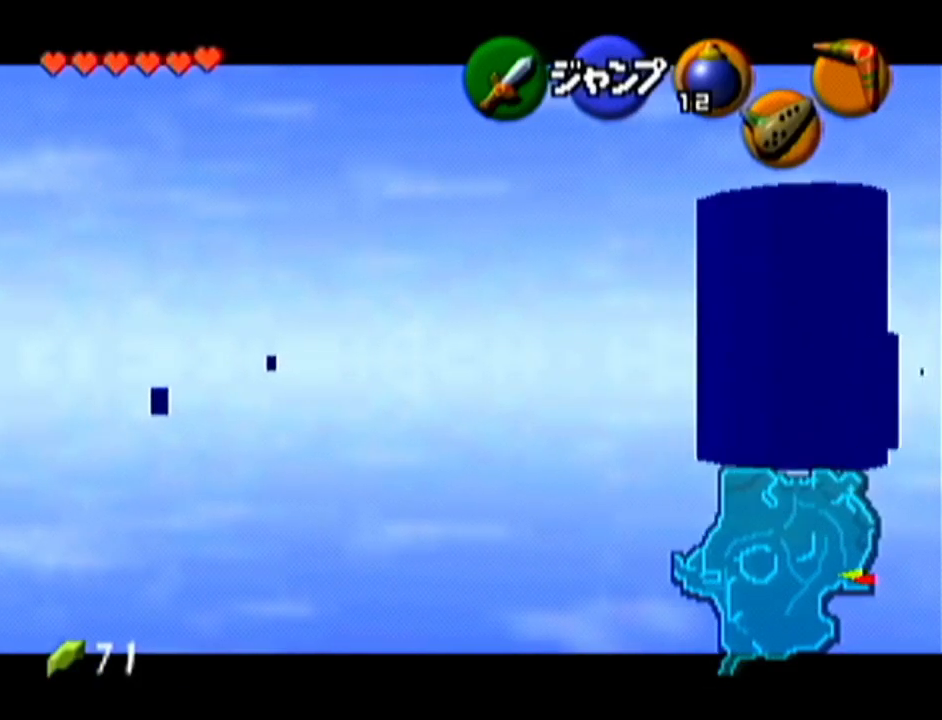
{"buttons": ["A"], "left_stick": "up-right", "events": [[84, "A", "up"], [117, "Z", "up"], [167, "left_stick", "up-right"], [451, "A", "down"]]}
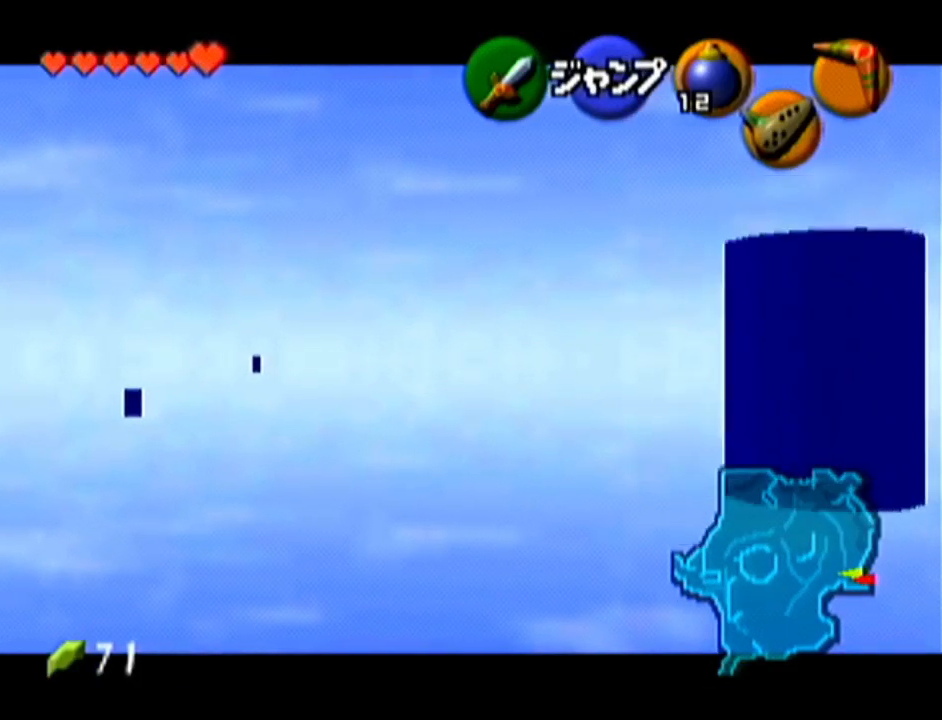
{"buttons": [], "left_stick": "up", "events": [[83, "Z", "down"], [150, "left_stick", "up"], [167, "A", "up"], [267, "Z", "up"]]}
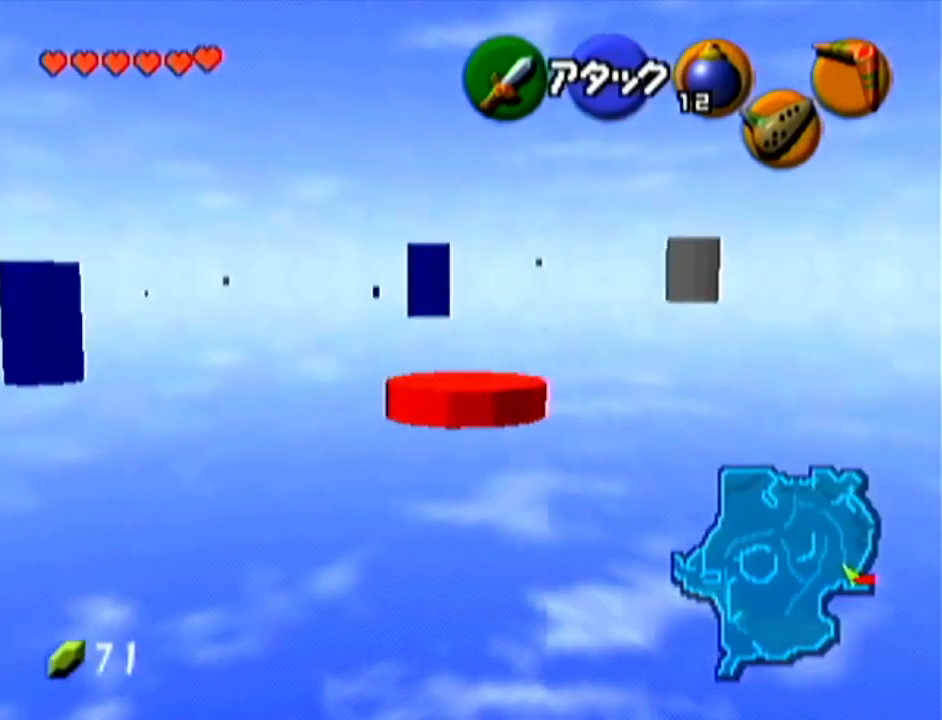
{"buttons": [], "left_stick": "up", "events": []}
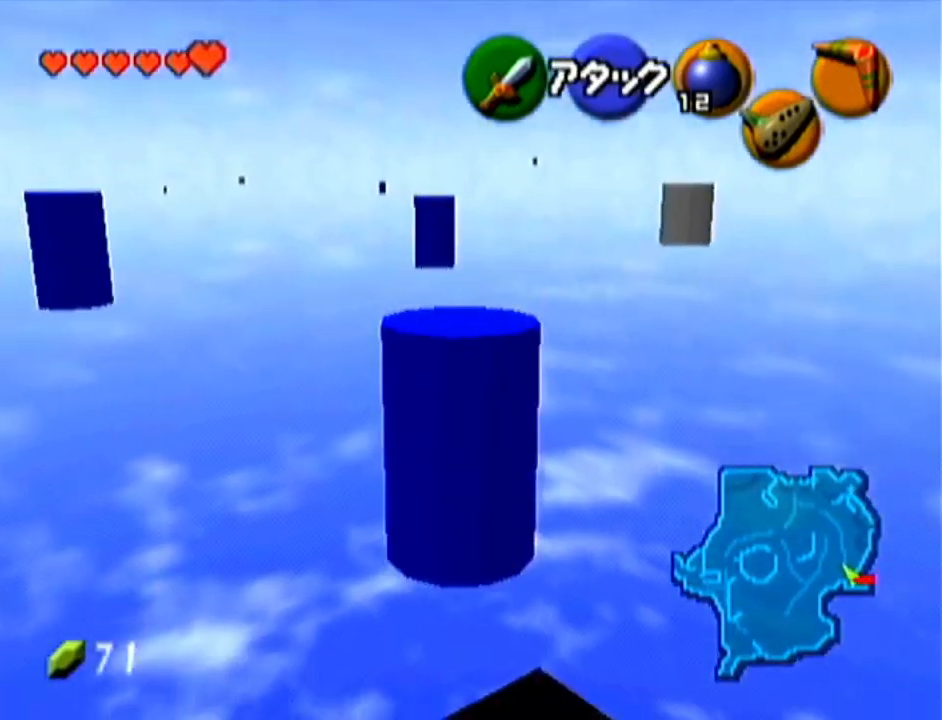
{"buttons": [], "left_stick": "left", "events": [[17, "left_stick", "up-left"], [350, "left_stick", "left"]]}
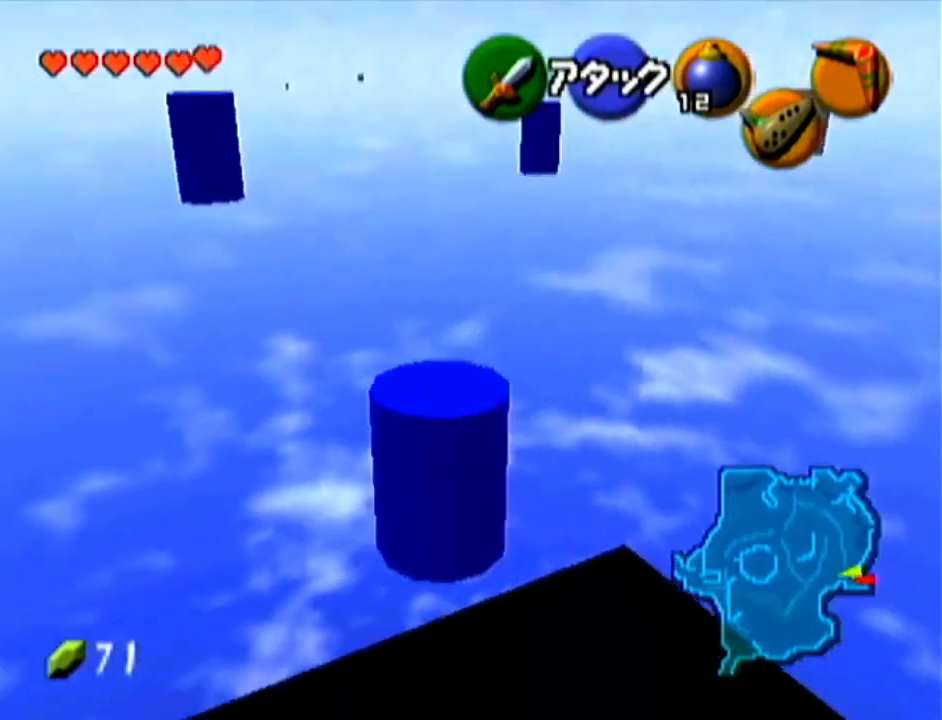
{"buttons": [], "left_stick": "up", "events": [[67, "left_stick", "up-left"], [267, "left_stick", "up"]]}